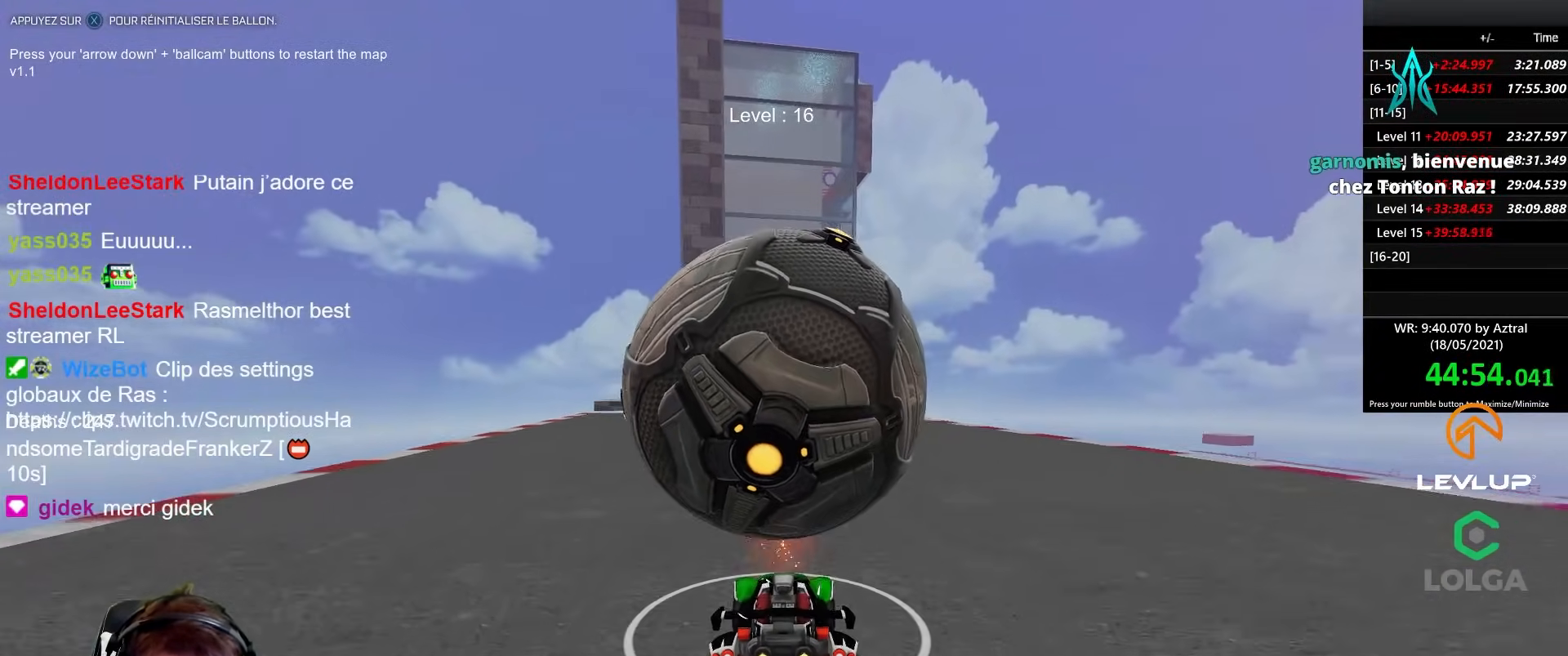
Gameplay with a controller (Xbox layout); each line is a JSON object with the inputs held at the frame after it. "events" lists button and stick changes between this image and that frame as [ms after this image, input, new state], when the widget could be followed in between.
{"buttons": [], "left_stick": "center", "right_stick": "center", "events": [[133, "left_stick", "up-left"], [200, "B", "up"], [233, "left_stick", "center"], [483, "R2", "up"]]}
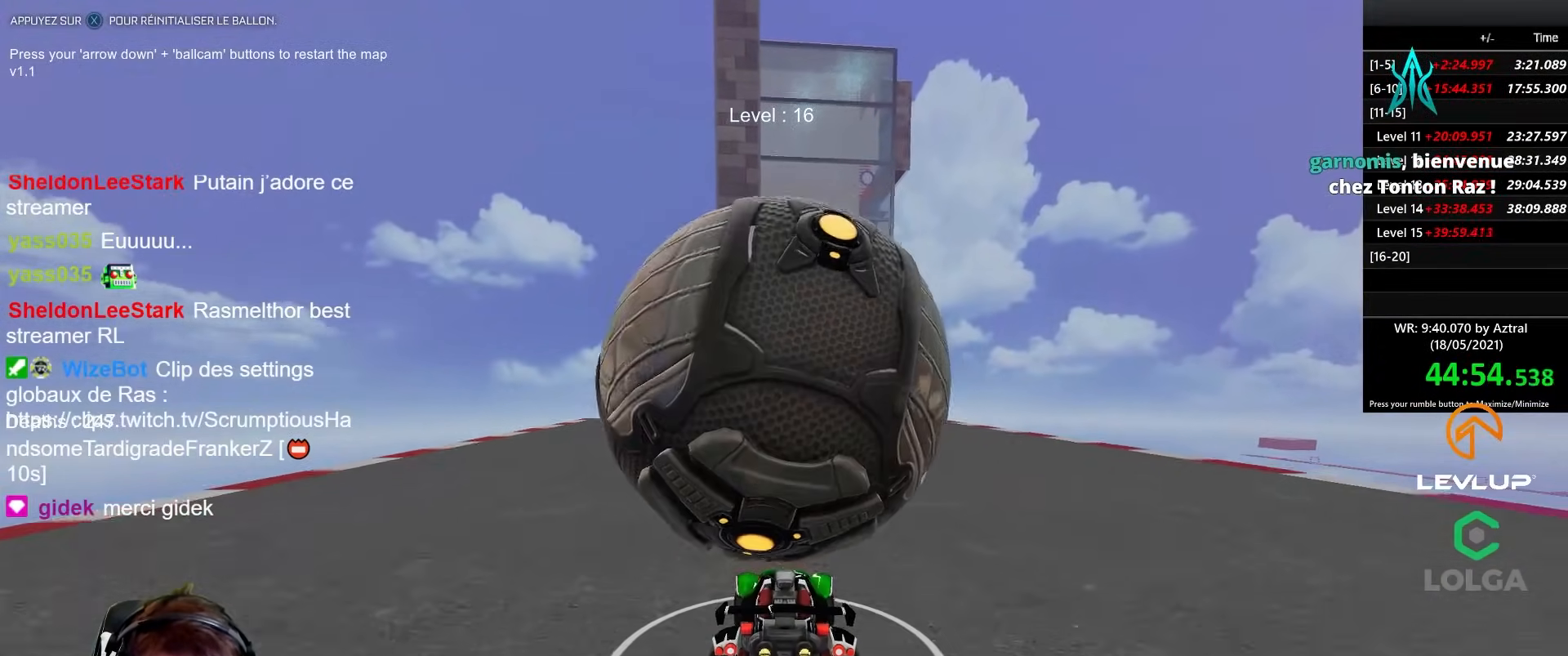
{"buttons": [], "left_stick": "center", "right_stick": "center", "events": [[317, "left_stick", "up-left"], [367, "left_stick", "center"]]}
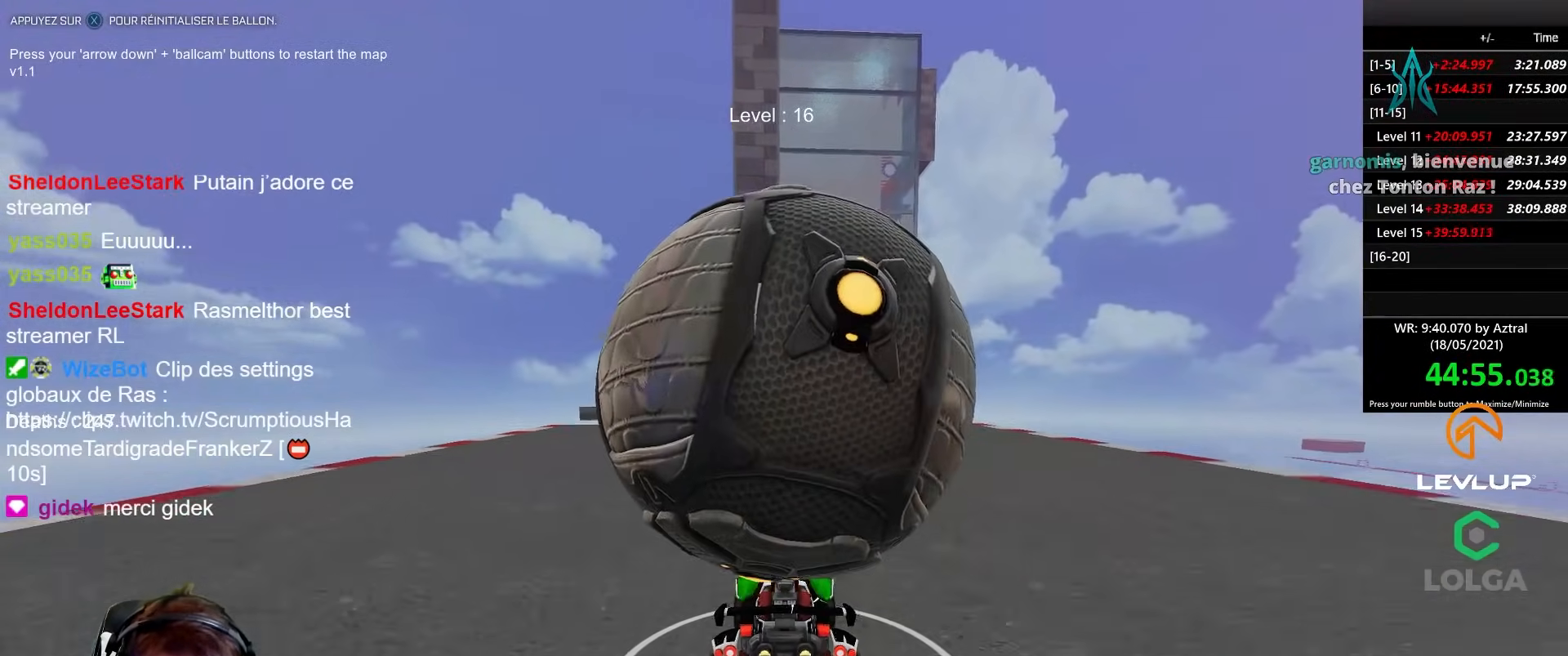
{"buttons": ["R2"], "left_stick": "right", "right_stick": "center", "events": [[67, "left_stick", "right"], [100, "R2", "down"], [133, "left_stick", "center"], [250, "left_stick", "left"], [300, "left_stick", "center"], [450, "left_stick", "right"]]}
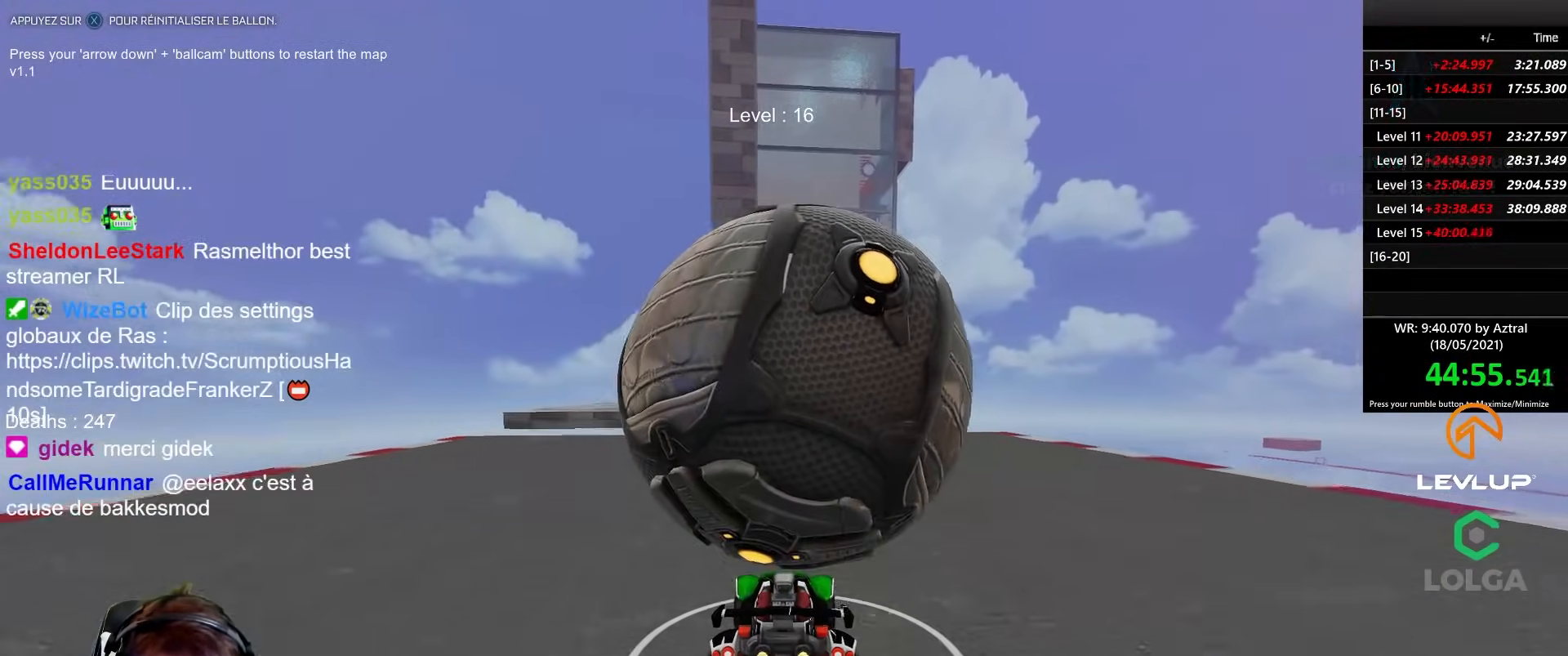
{"buttons": ["R2"], "left_stick": "center", "right_stick": "center", "events": [[33, "left_stick", "center"], [83, "R2", "up"], [267, "R2", "down"]]}
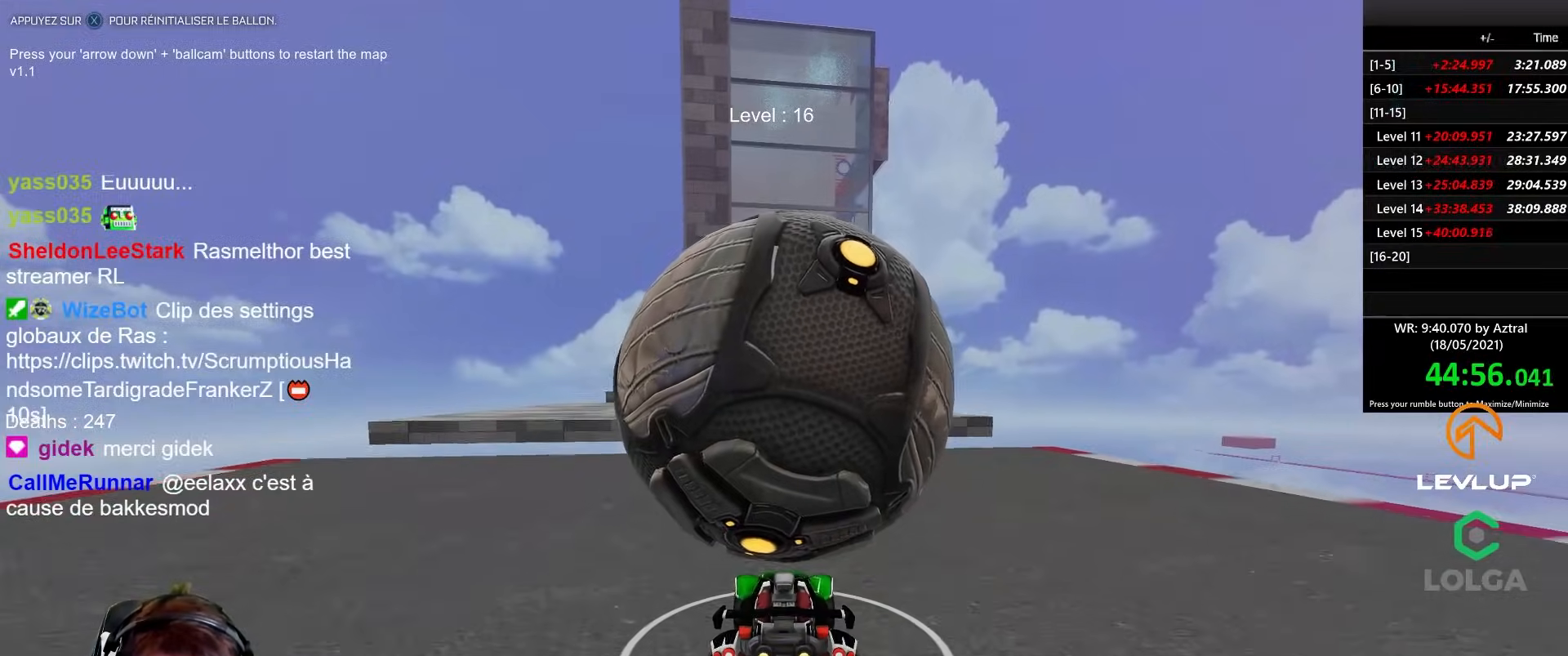
{"buttons": ["A", "R2"], "left_stick": "center", "right_stick": "center", "events": [[150, "R2", "up"], [233, "left_stick", "left"], [300, "left_stick", "center"], [417, "R2", "down"], [450, "A", "down"]]}
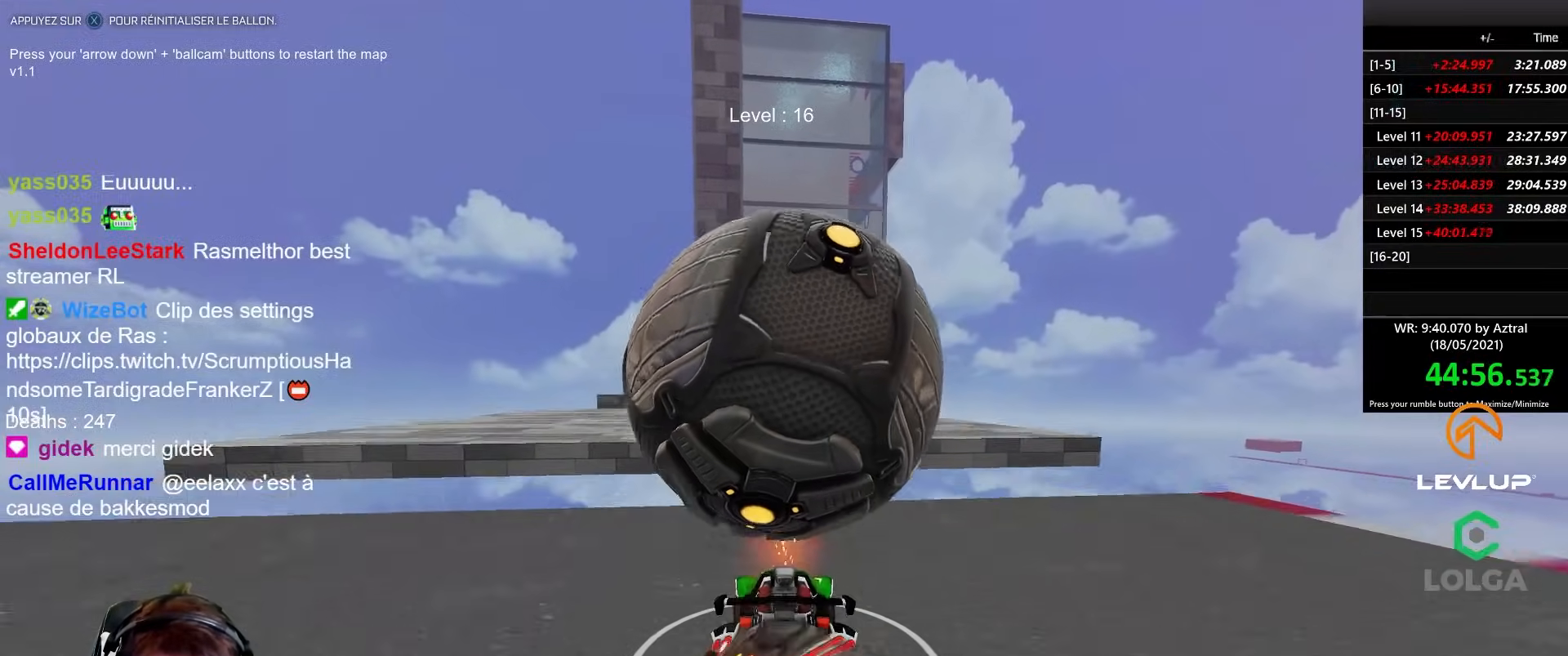
{"buttons": ["B", "R2"], "left_stick": "right", "right_stick": "center", "events": [[133, "A", "up"], [183, "left_stick", "down"], [333, "B", "down"], [350, "left_stick", "center"], [433, "left_stick", "right"]]}
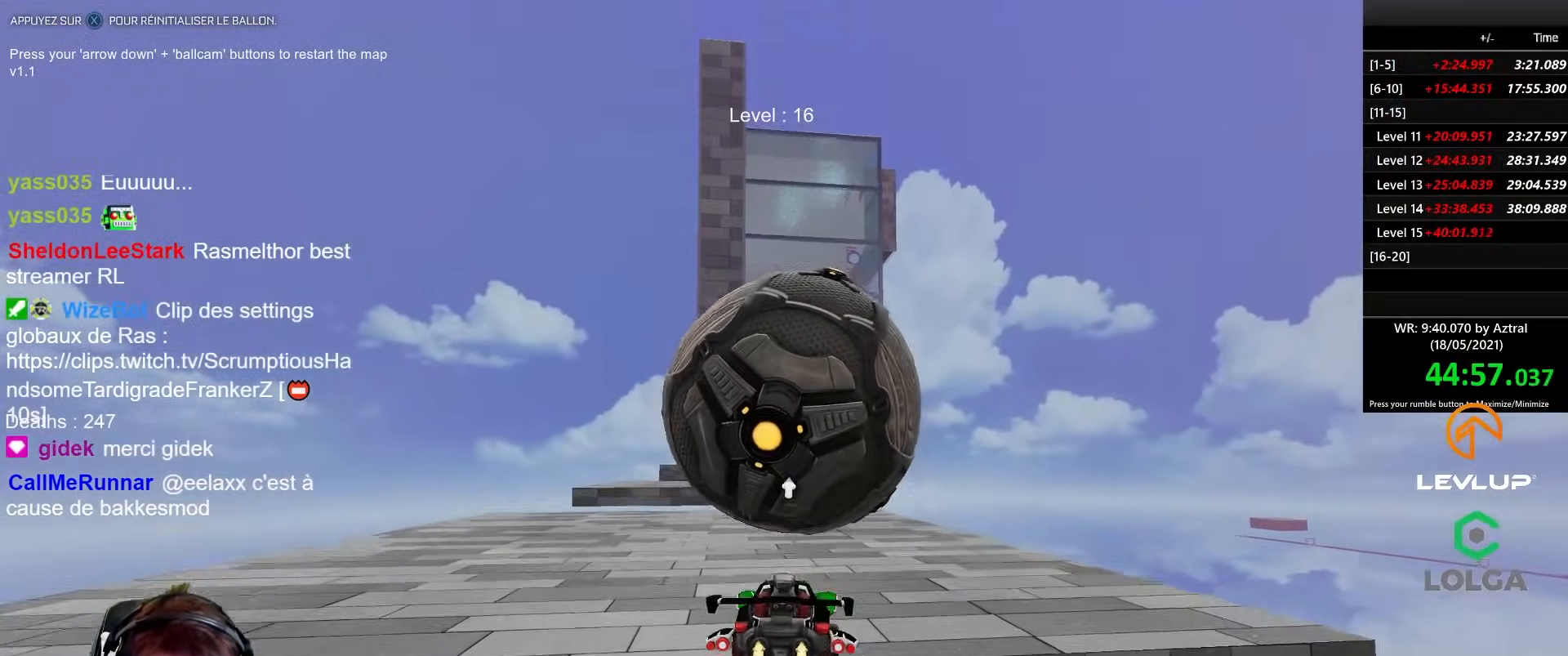
{"buttons": [], "left_stick": "center", "right_stick": "center", "events": [[100, "left_stick", "center"], [150, "left_stick", "left"], [167, "B", "up"], [233, "R2", "up"], [267, "left_stick", "up-left"], [400, "left_stick", "down-left"], [500, "left_stick", "center"]]}
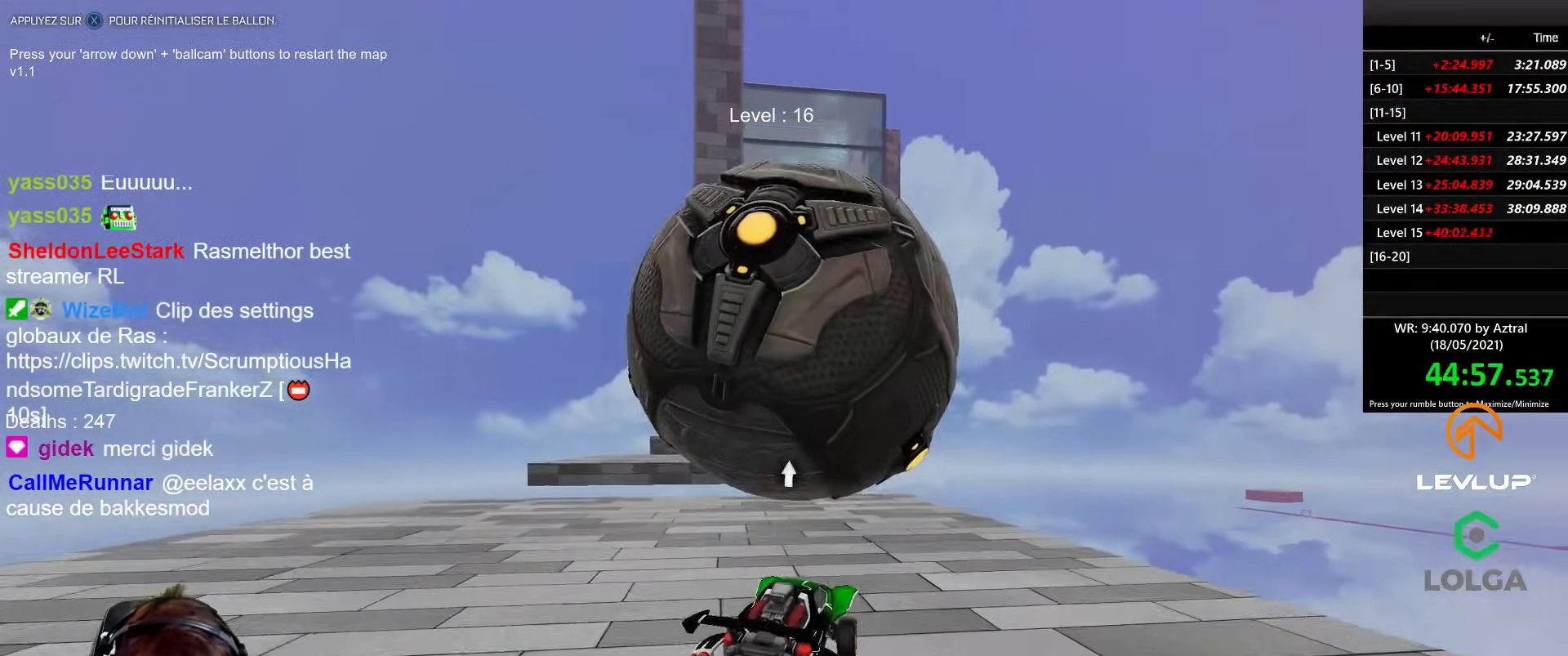
{"buttons": ["R2"], "left_stick": "center", "right_stick": "center", "events": [[217, "left_stick", "down-left"], [333, "left_stick", "center"], [400, "R2", "down"]]}
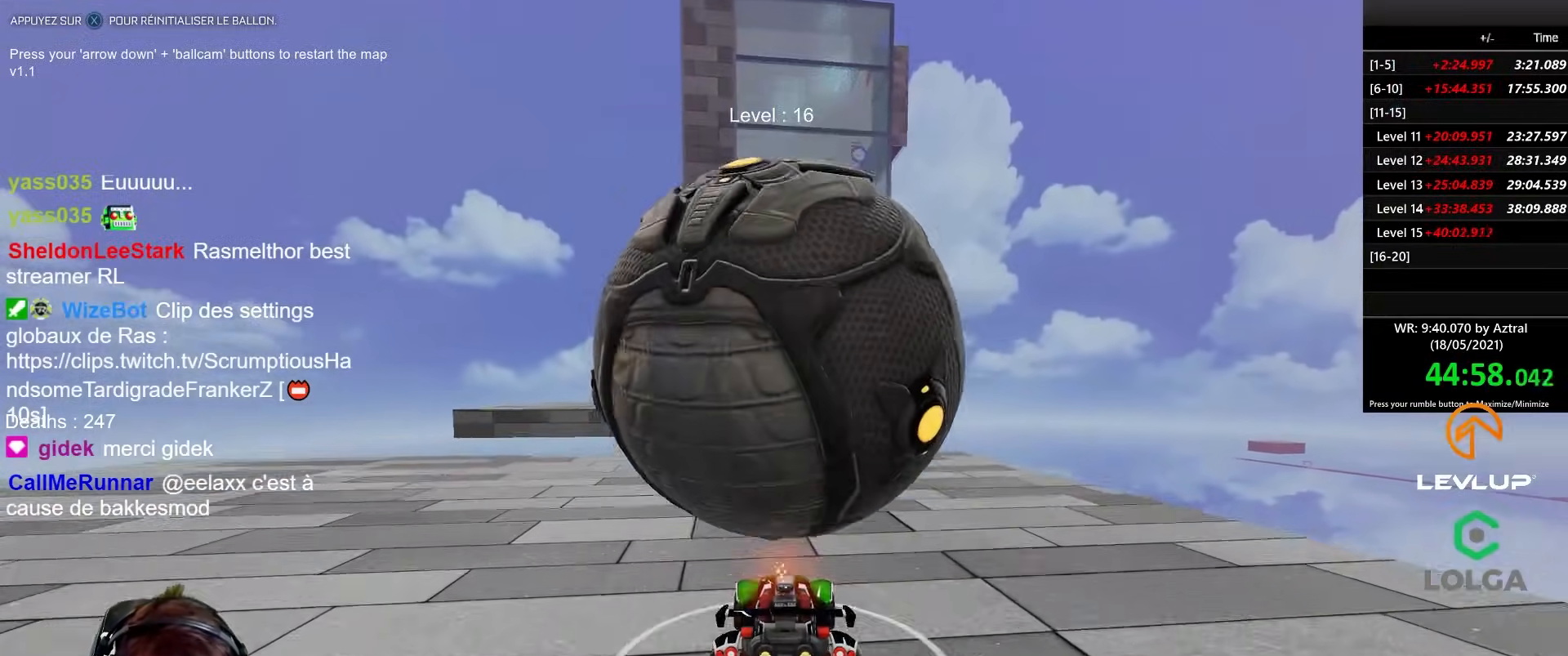
{"buttons": [], "left_stick": "center", "right_stick": "center", "events": [[67, "left_stick", "right"], [150, "left_stick", "center"], [300, "left_stick", "left"], [400, "R2", "up"], [417, "left_stick", "center"]]}
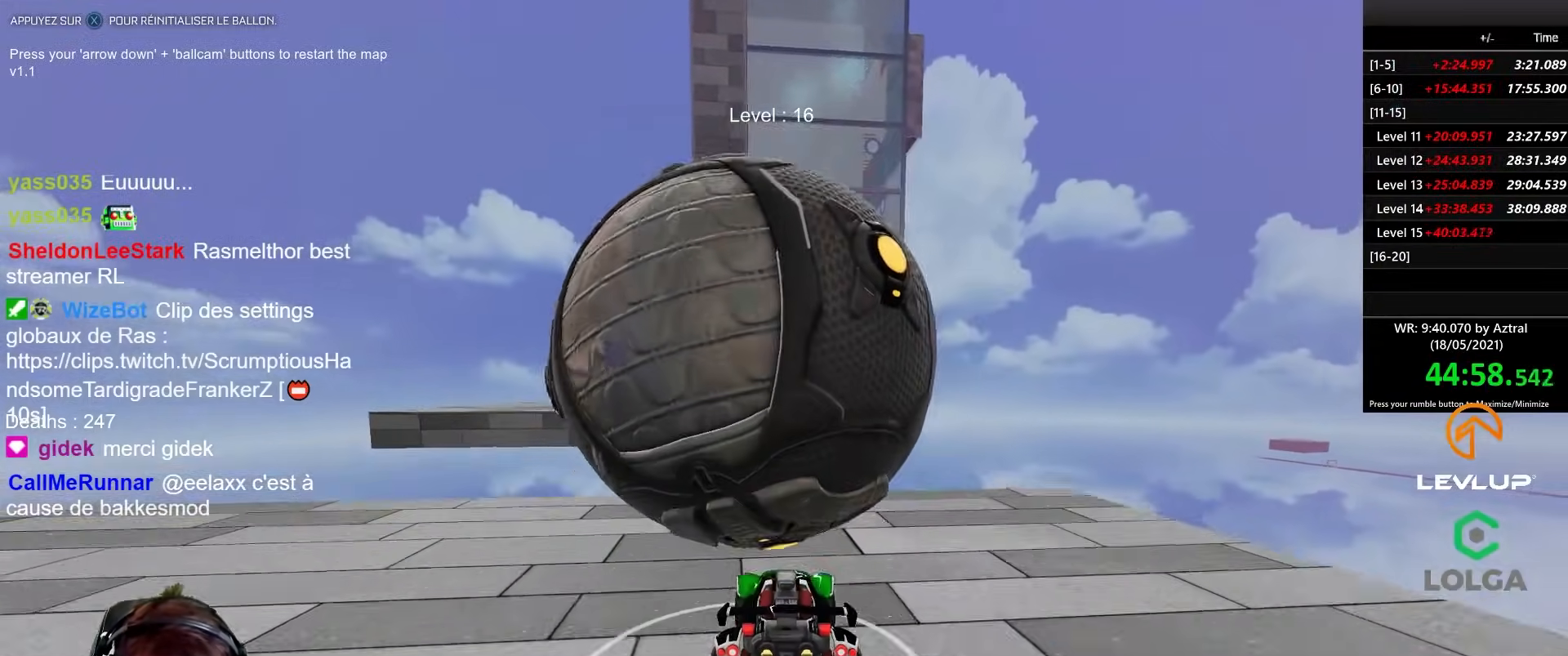
{"buttons": [], "left_stick": "left", "right_stick": "center", "events": [[250, "A", "down"], [300, "A", "up"], [383, "A", "down"], [433, "A", "up"], [483, "left_stick", "left"]]}
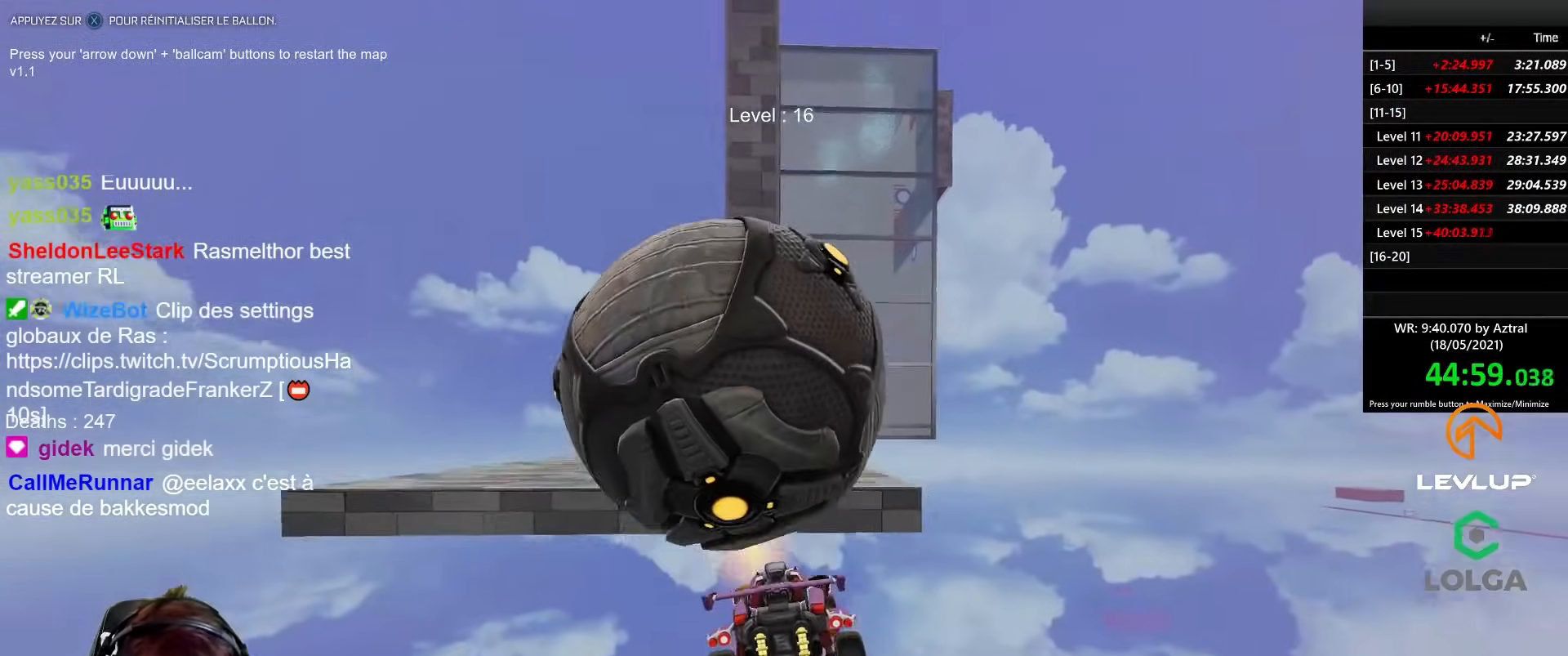
{"buttons": ["B", "R2"], "left_stick": "down-right", "right_stick": "center", "events": [[183, "left_stick", "center"], [350, "B", "down"], [350, "R2", "down"], [400, "left_stick", "right"], [500, "left_stick", "down-right"]]}
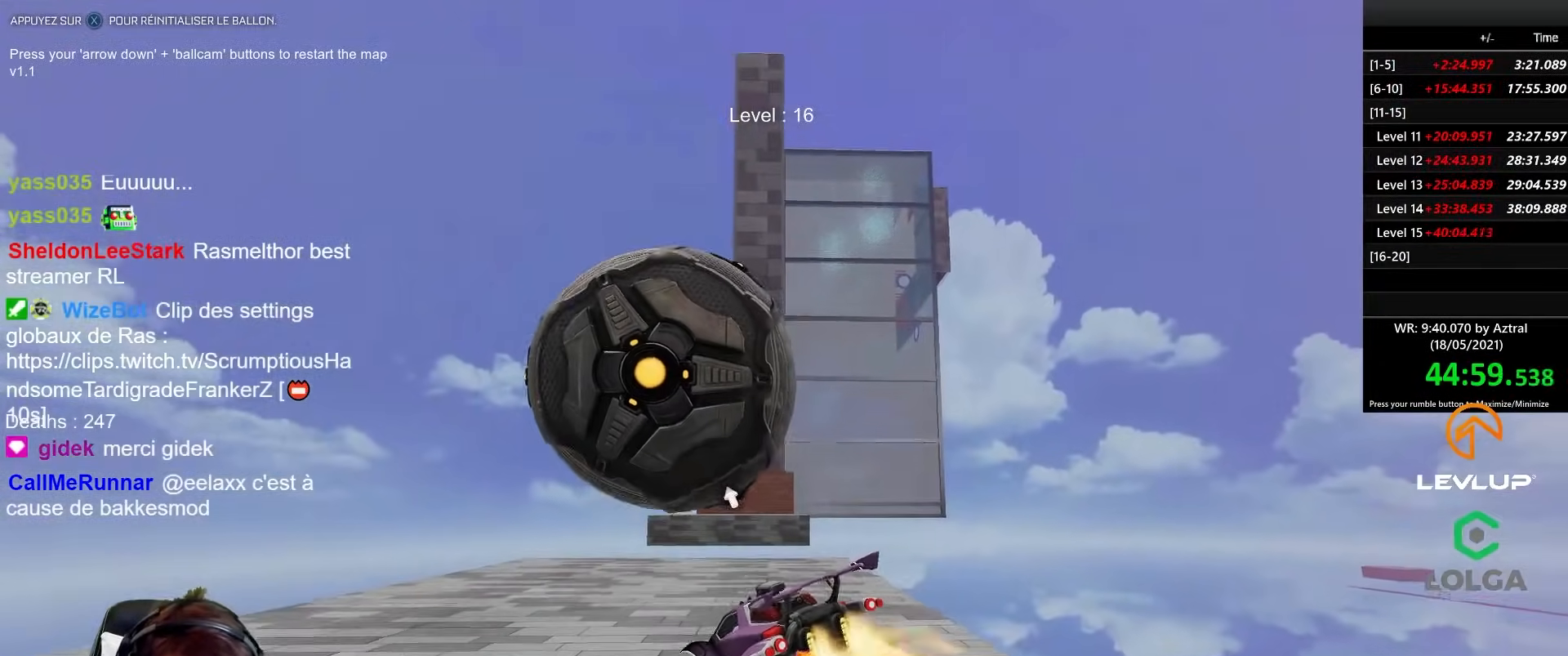
{"buttons": [], "left_stick": "center", "right_stick": "center", "events": [[150, "B", "up"], [167, "left_stick", "center"], [217, "R2", "up"], [233, "left_stick", "up-left"], [367, "left_stick", "center"]]}
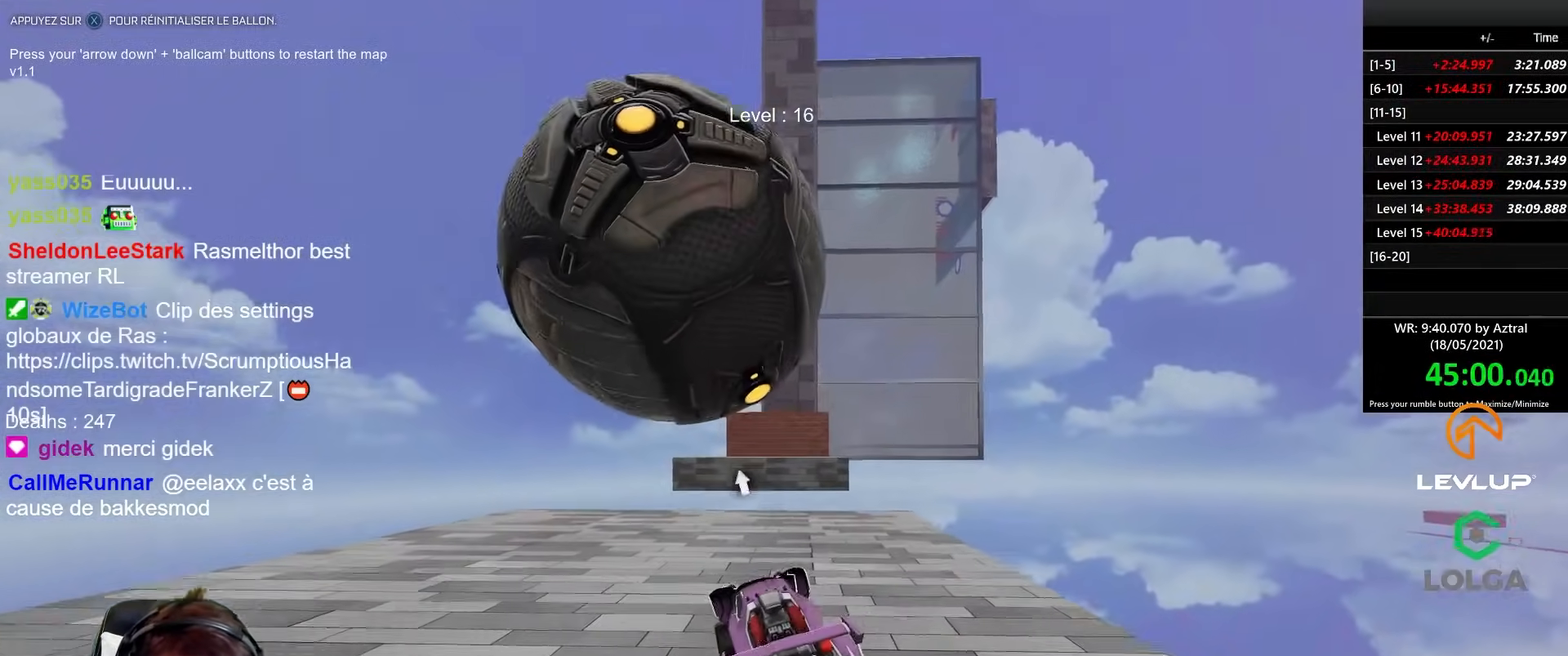
{"buttons": [], "left_stick": "center", "right_stick": "center", "events": [[150, "left_stick", "up-left"], [267, "left_stick", "center"]]}
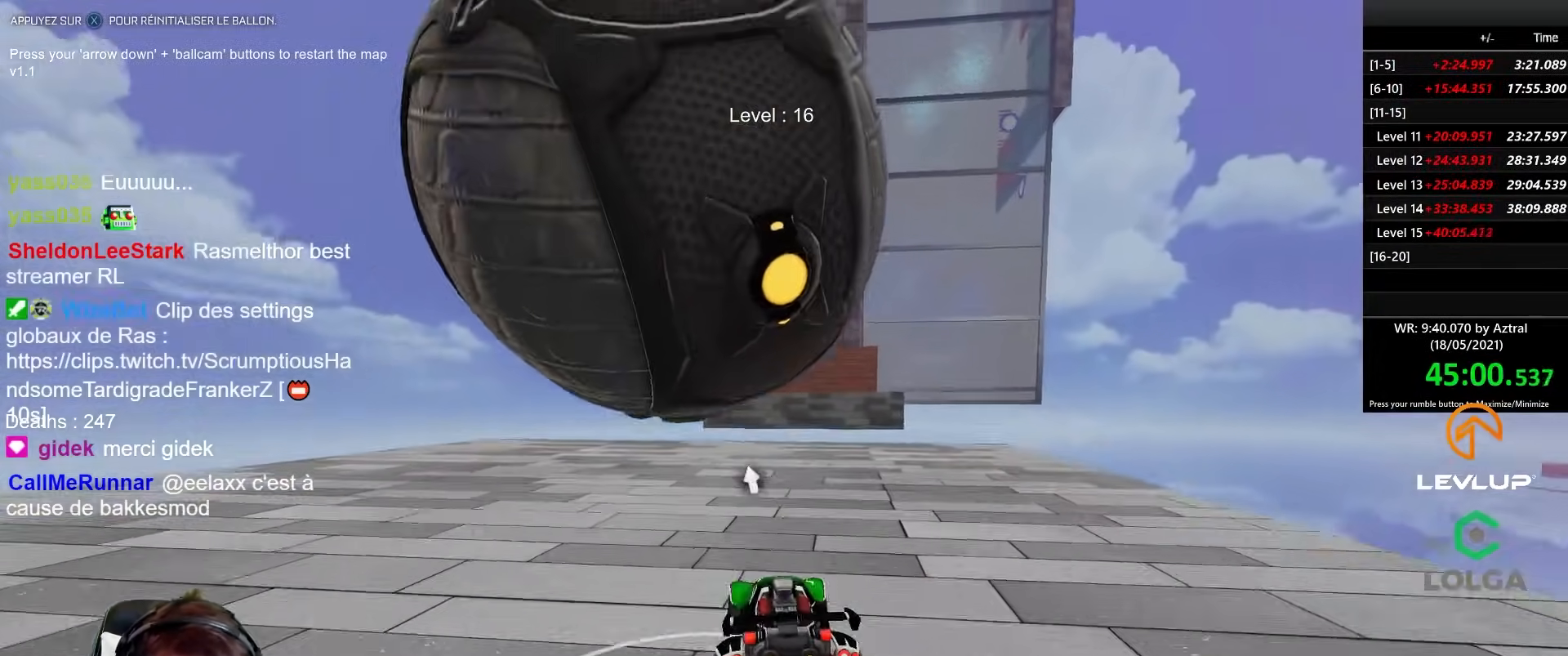
{"buttons": [], "left_stick": "down-left", "right_stick": "center", "events": [[83, "left_stick", "down-left"], [167, "R2", "down"], [183, "left_stick", "center"], [317, "R2", "up"], [367, "left_stick", "down-left"]]}
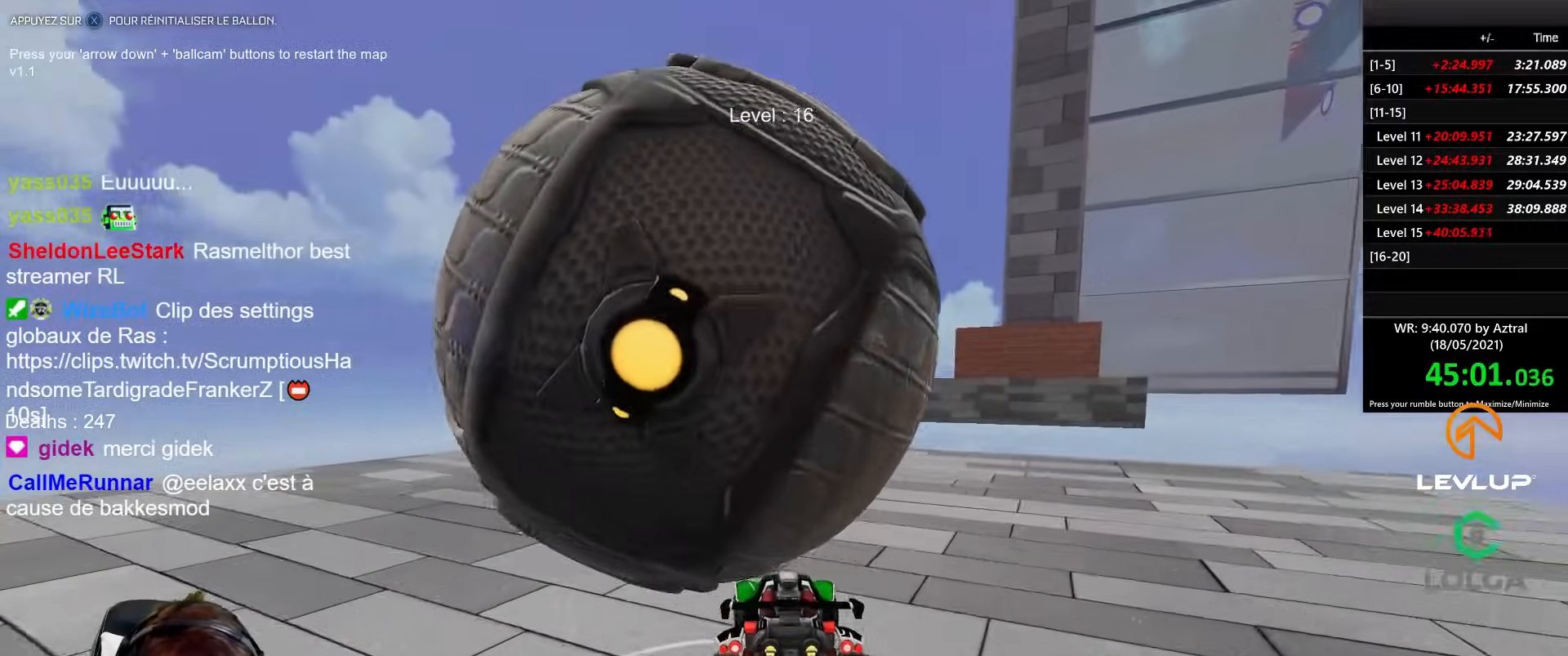
{"buttons": [], "left_stick": "center", "right_stick": "center", "events": [[50, "left_stick", "center"], [67, "R2", "down"], [500, "R2", "up"]]}
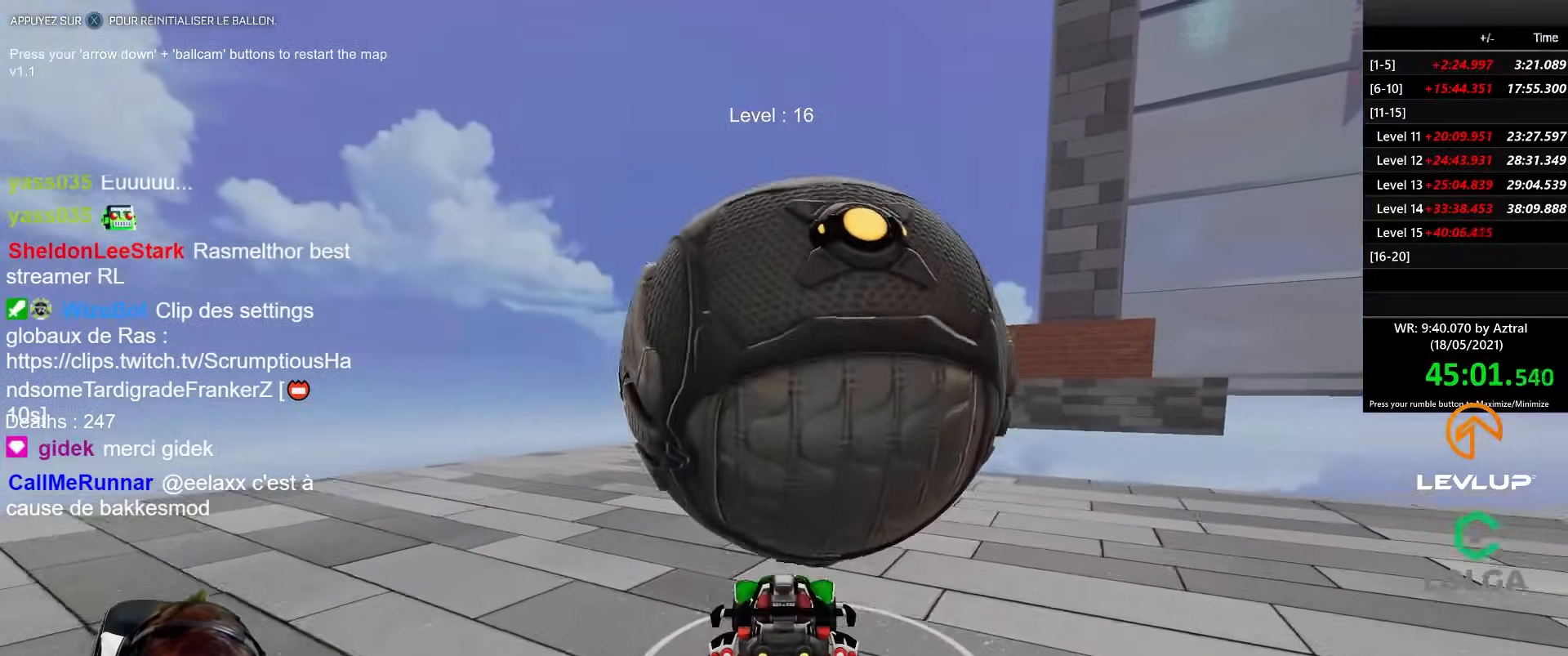
{"buttons": [], "left_stick": "right", "right_stick": "center", "events": [[50, "left_stick", "right"], [133, "R2", "down"], [200, "left_stick", "center"], [467, "R2", "up"], [483, "left_stick", "right"]]}
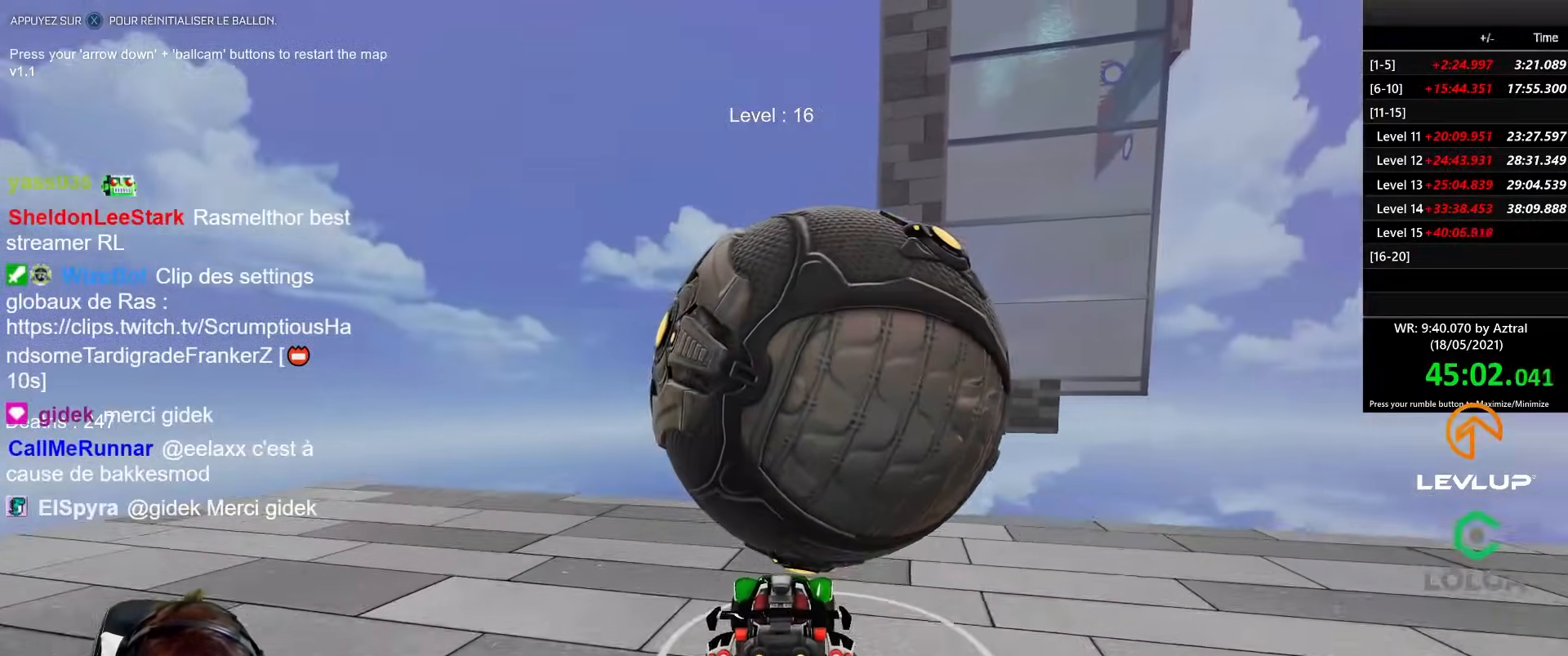
{"buttons": ["A", "R2"], "left_stick": "down-left", "right_stick": "center", "events": [[117, "left_stick", "center"], [233, "A", "down"], [300, "A", "up"], [333, "R2", "down"], [350, "A", "down"], [400, "left_stick", "down-left"]]}
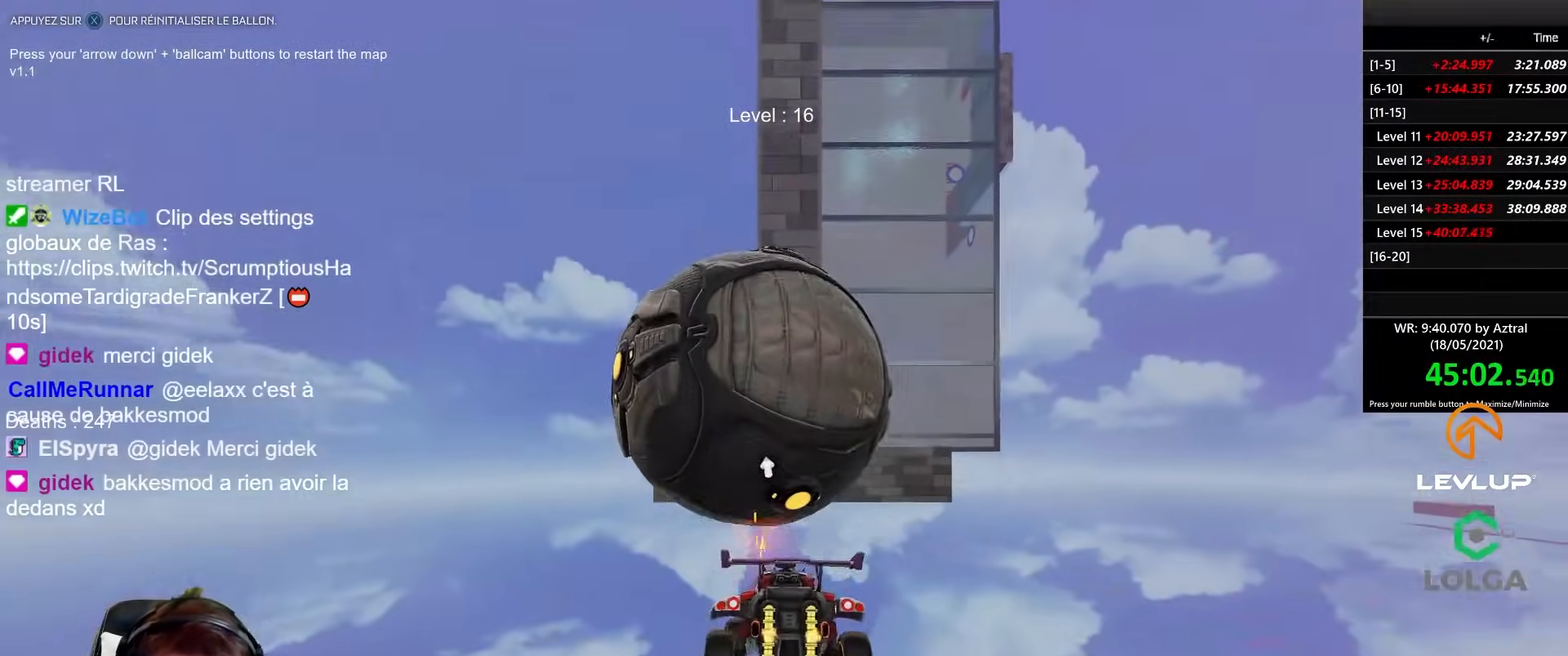
{"buttons": [], "left_stick": "right", "right_stick": "center", "events": [[17, "A", "up"], [83, "B", "down"], [233, "left_stick", "up"], [333, "left_stick", "right"], [383, "B", "up"], [483, "R2", "up"]]}
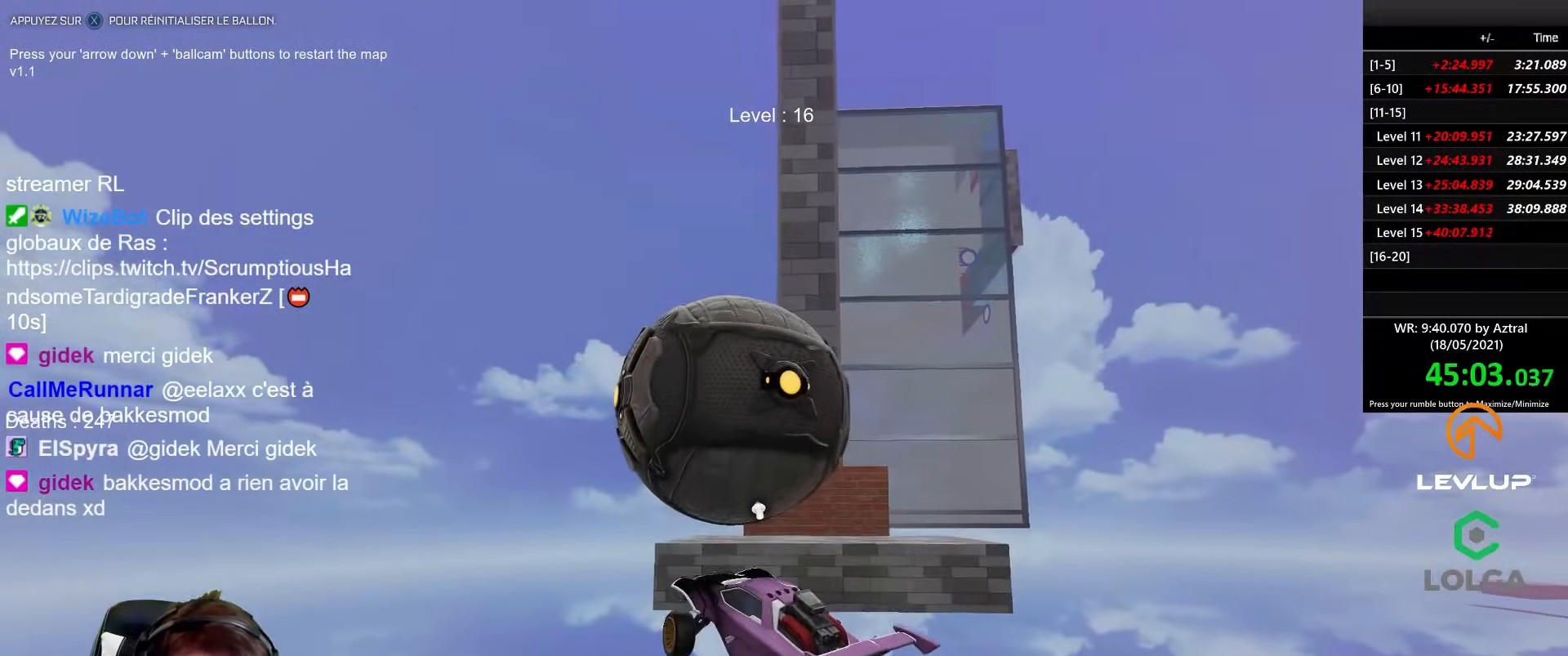
{"buttons": ["B", "R2"], "left_stick": "left", "right_stick": "center", "events": [[100, "R2", "down"], [117, "B", "down"], [167, "L2", "down"], [167, "left_stick", "up-left"], [283, "L2", "up"], [333, "left_stick", "center"], [400, "left_stick", "left"]]}
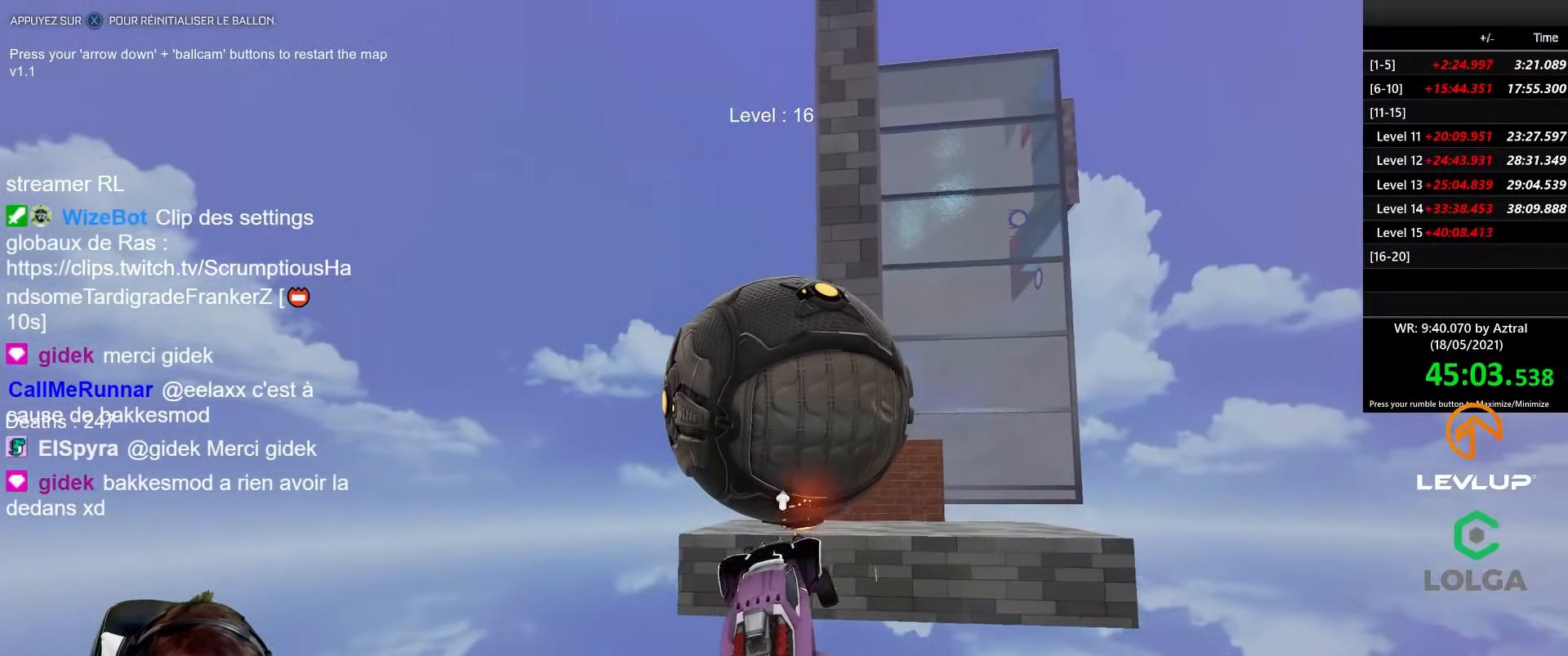
{"buttons": ["B", "R2"], "left_stick": "right", "right_stick": "center", "events": [[33, "left_stick", "center"], [83, "left_stick", "up"], [183, "left_stick", "up-left"], [400, "left_stick", "right"]]}
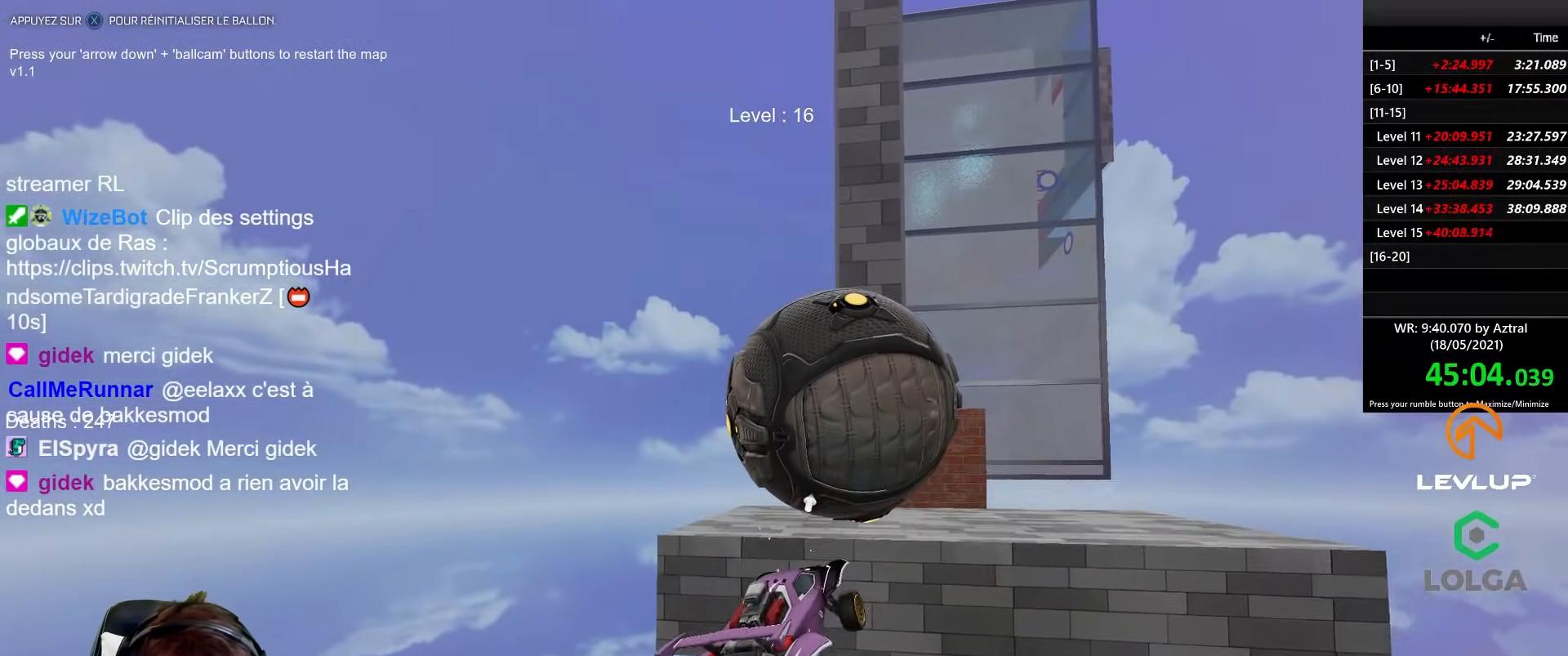
{"buttons": ["L2", "R2"], "left_stick": "up", "right_stick": "center", "events": [[33, "left_stick", "down"], [150, "left_stick", "center"], [200, "B", "up"], [217, "B", "down"], [267, "left_stick", "down"], [367, "left_stick", "up"], [400, "L2", "down"], [450, "B", "up"]]}
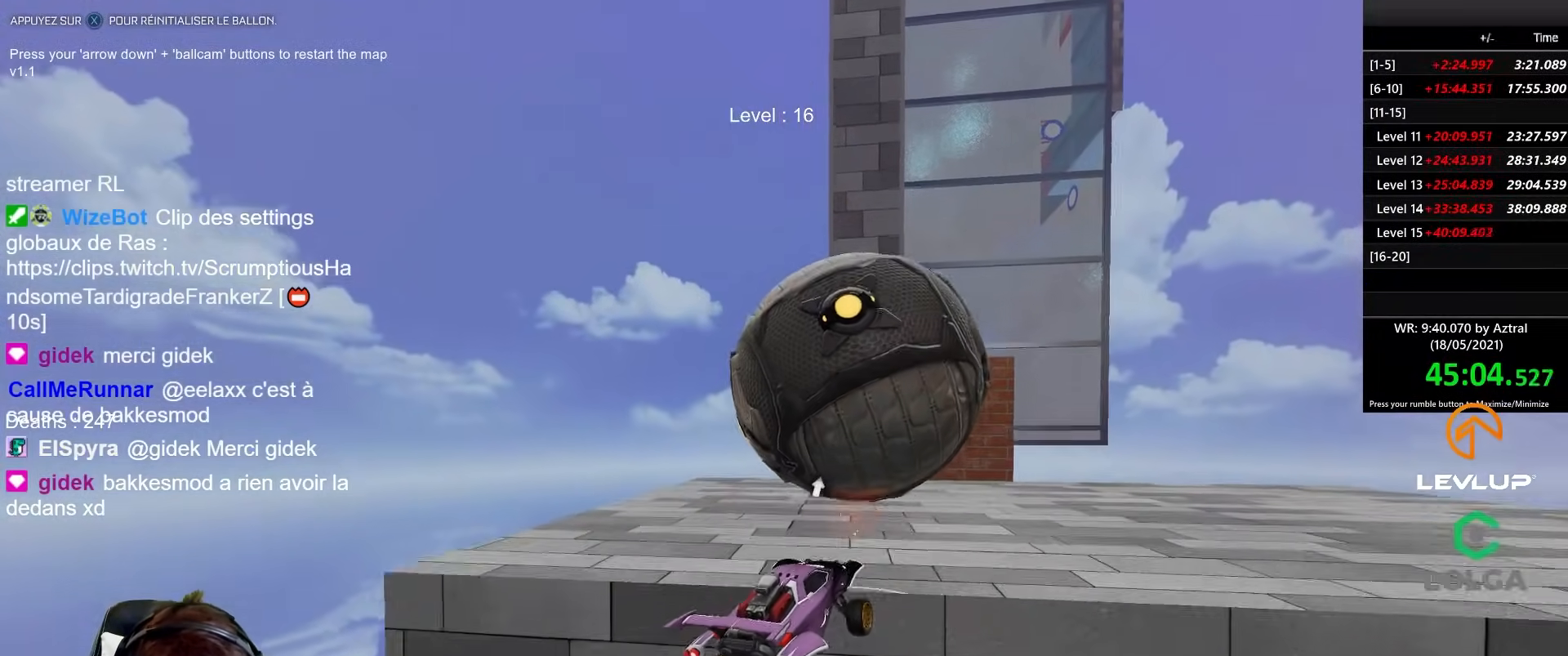
{"buttons": [], "left_stick": "center", "right_stick": "center", "events": [[67, "L2", "up"], [117, "R2", "up"], [117, "left_stick", "center"], [200, "left_stick", "down-left"], [350, "left_stick", "center"]]}
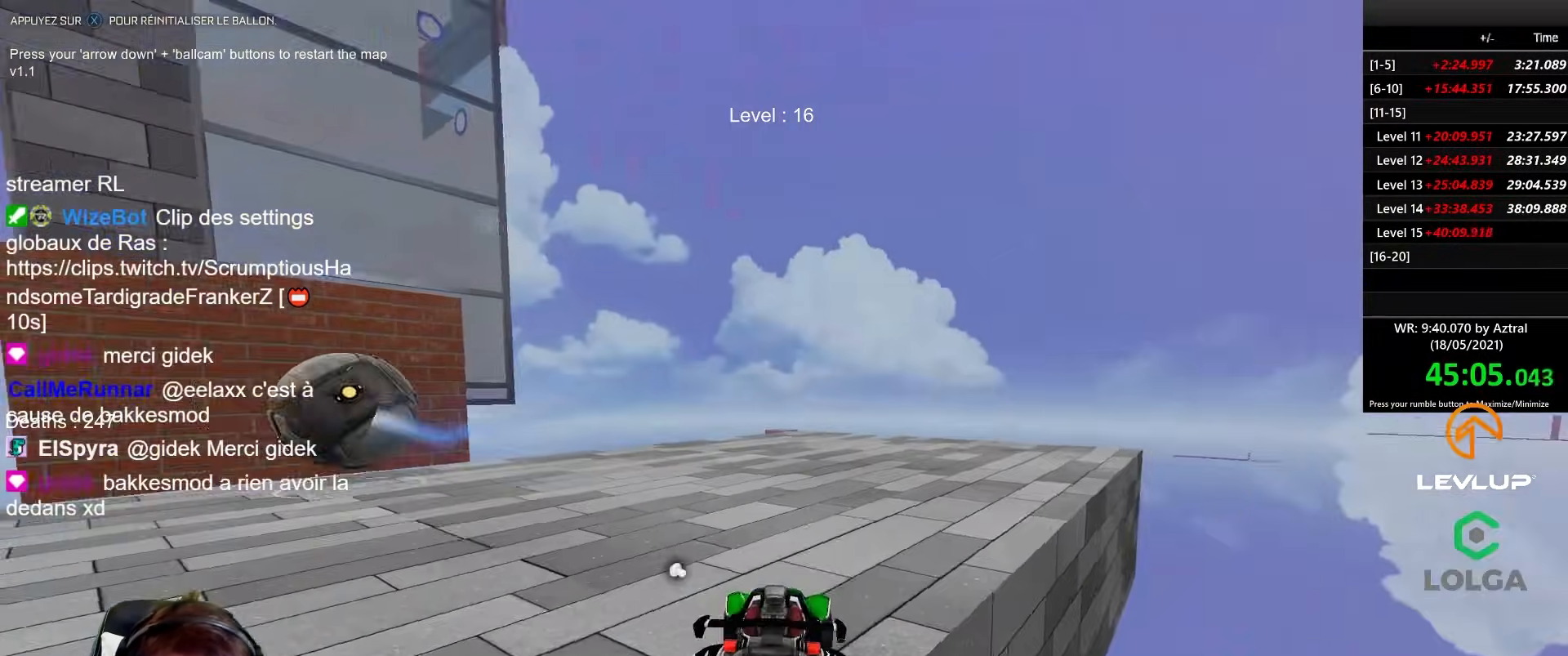
{"buttons": [], "left_stick": "up-left", "right_stick": "center", "events": [[133, "left_stick", "up-left"]]}
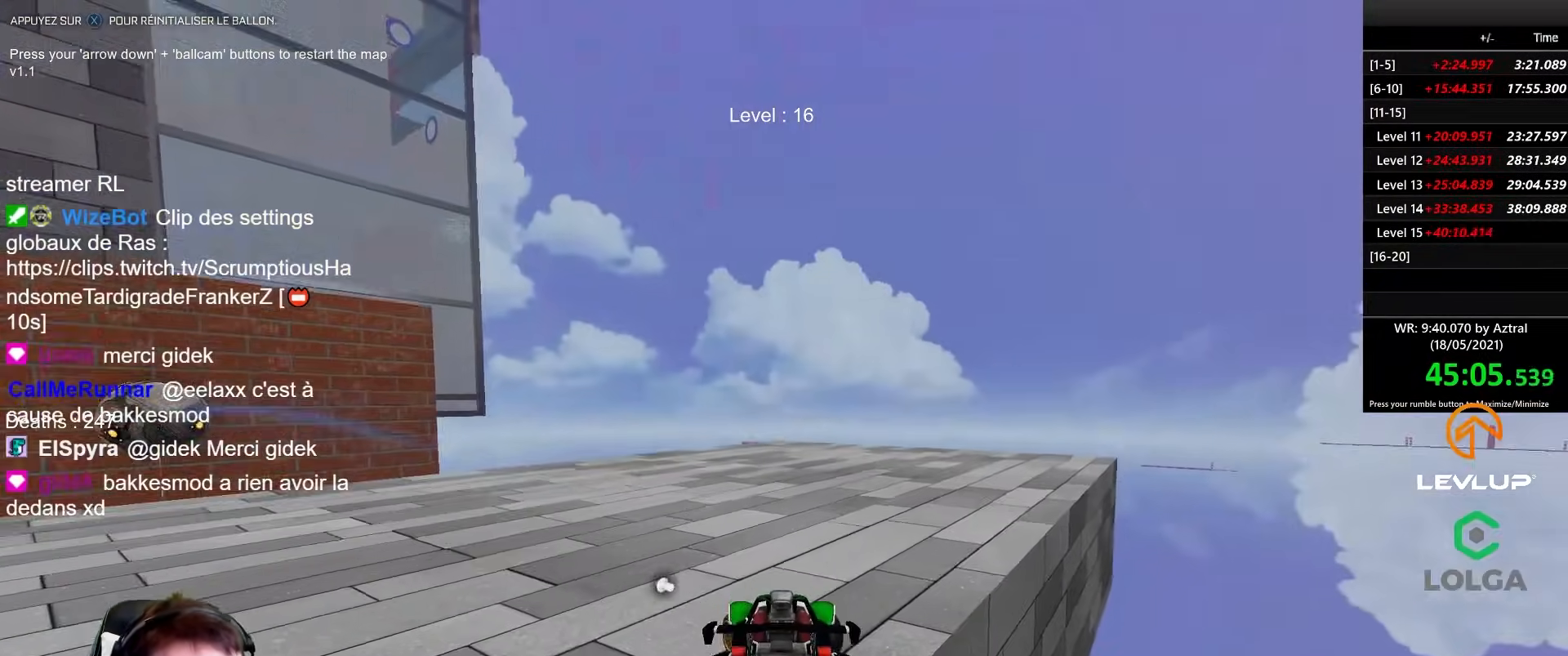
{"buttons": [], "left_stick": "center", "right_stick": "center", "events": [[17, "R2", "down"], [433, "R2", "up"], [483, "left_stick", "center"]]}
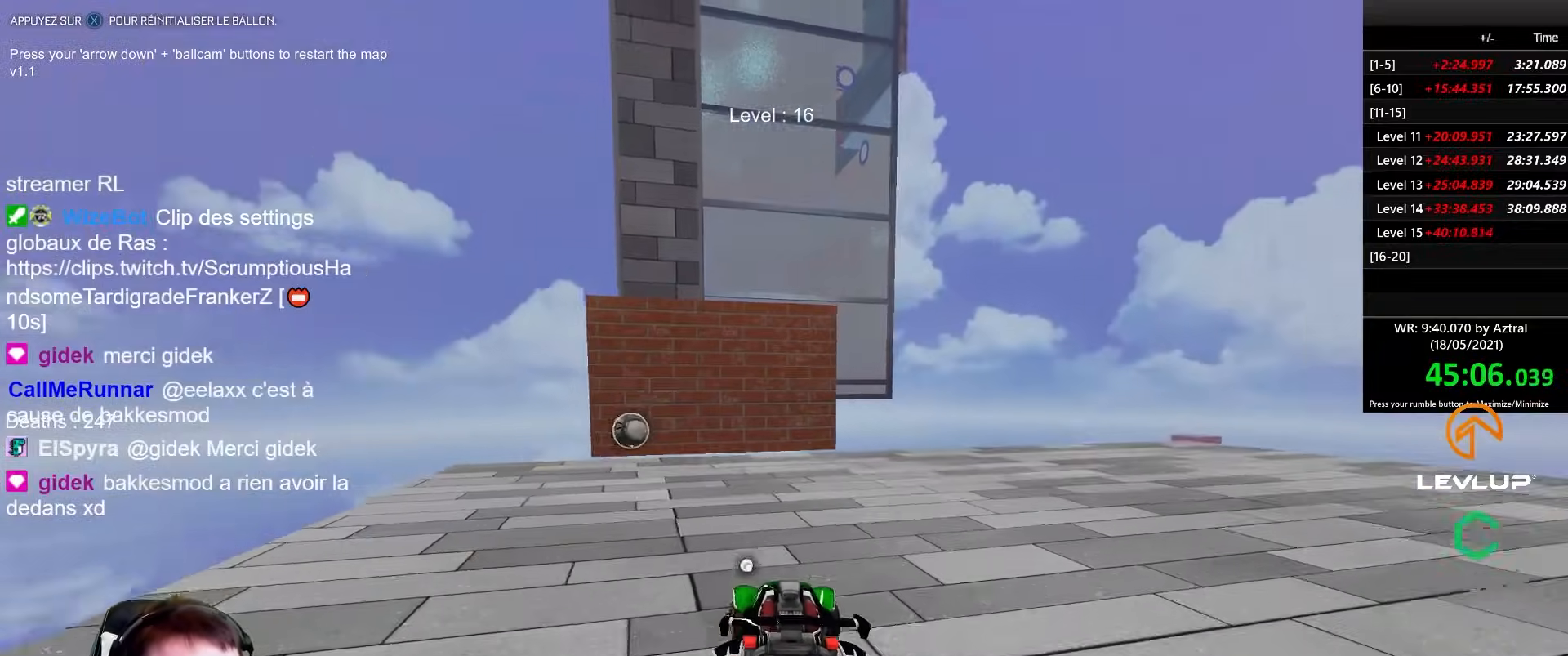
{"buttons": ["A", "B", "R2"], "left_stick": "center", "right_stick": "center", "events": [[150, "left_stick", "up-left"], [233, "left_stick", "center"], [300, "A", "down"], [300, "R2", "down"], [317, "B", "down"], [433, "A", "up"], [483, "A", "down"]]}
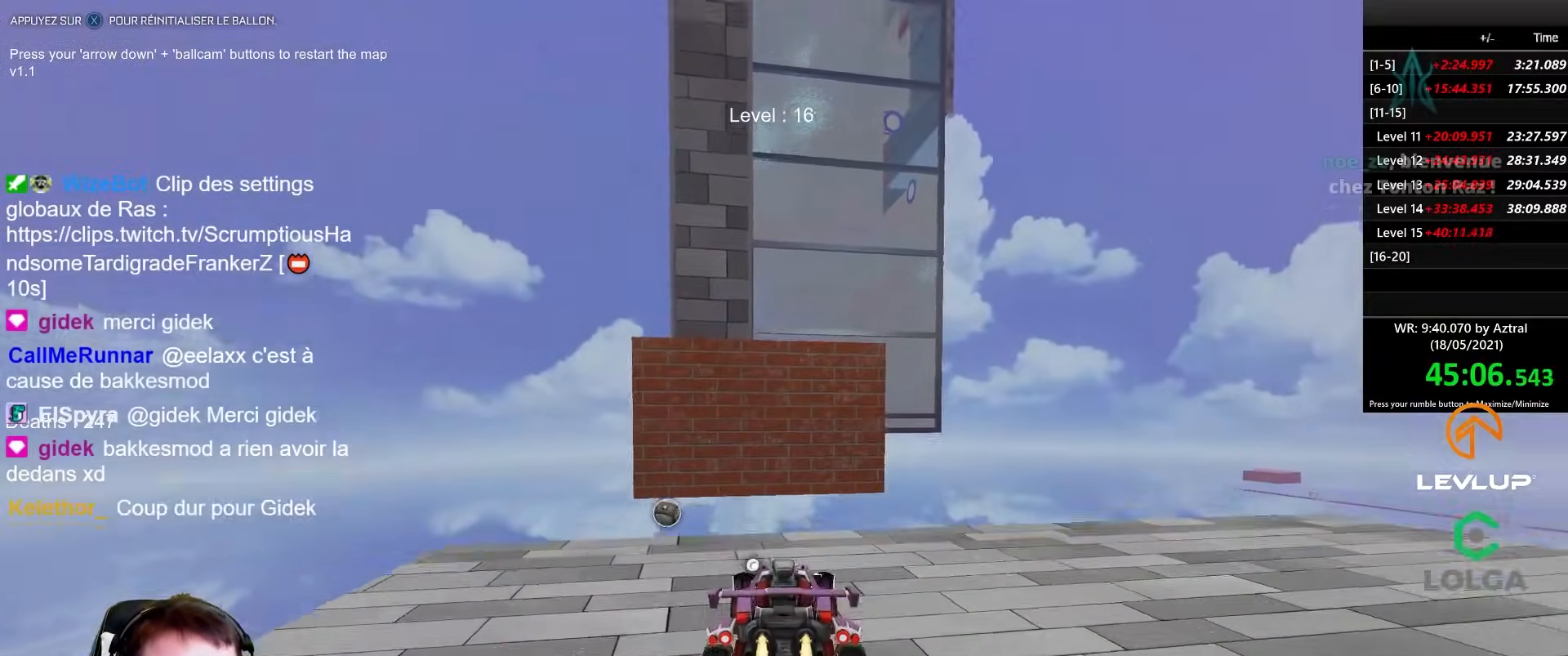
{"buttons": ["B", "L2", "R2"], "left_stick": "right", "right_stick": "center", "events": [[67, "left_stick", "down"], [117, "A", "up"], [350, "left_stick", "right"], [367, "L2", "down"]]}
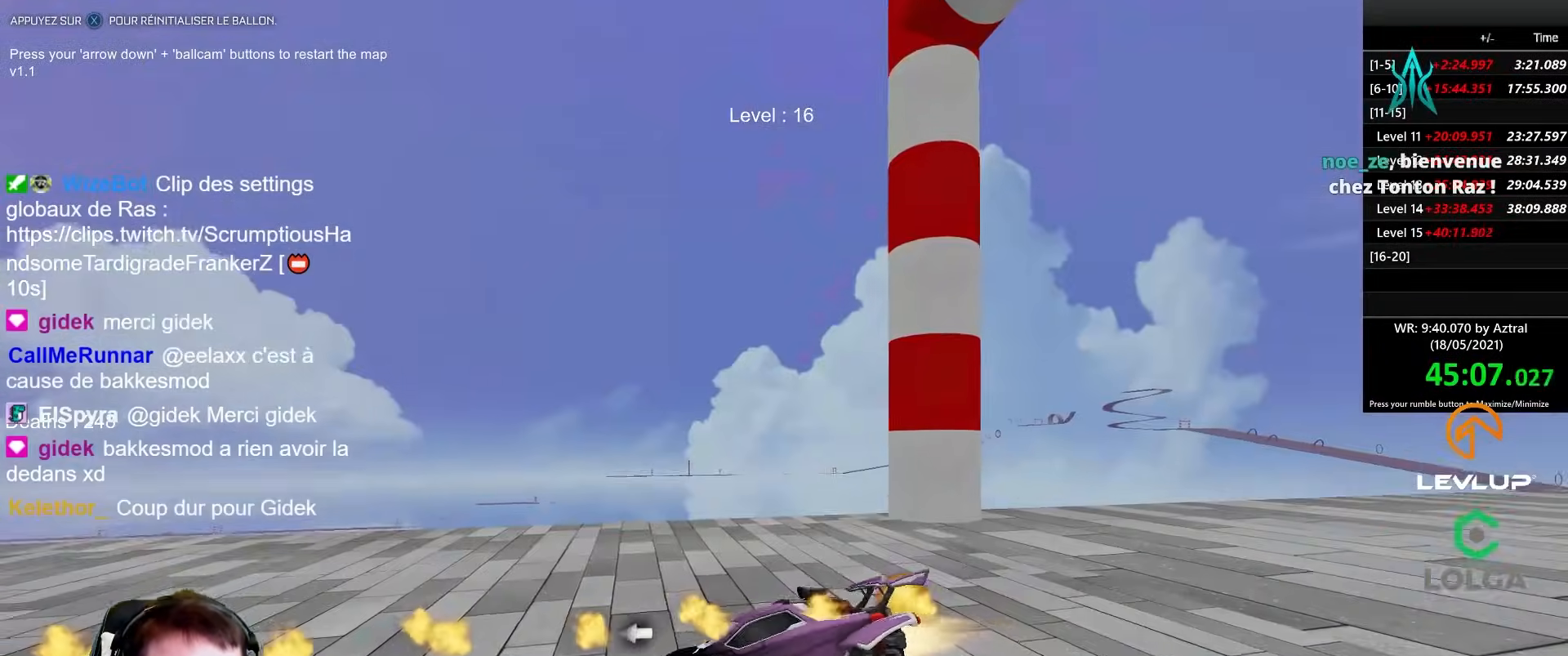
{"buttons": [], "left_stick": "center", "right_stick": "center", "events": [[217, "left_stick", "center"], [233, "L2", "up"], [283, "B", "up"], [283, "R2", "up"]]}
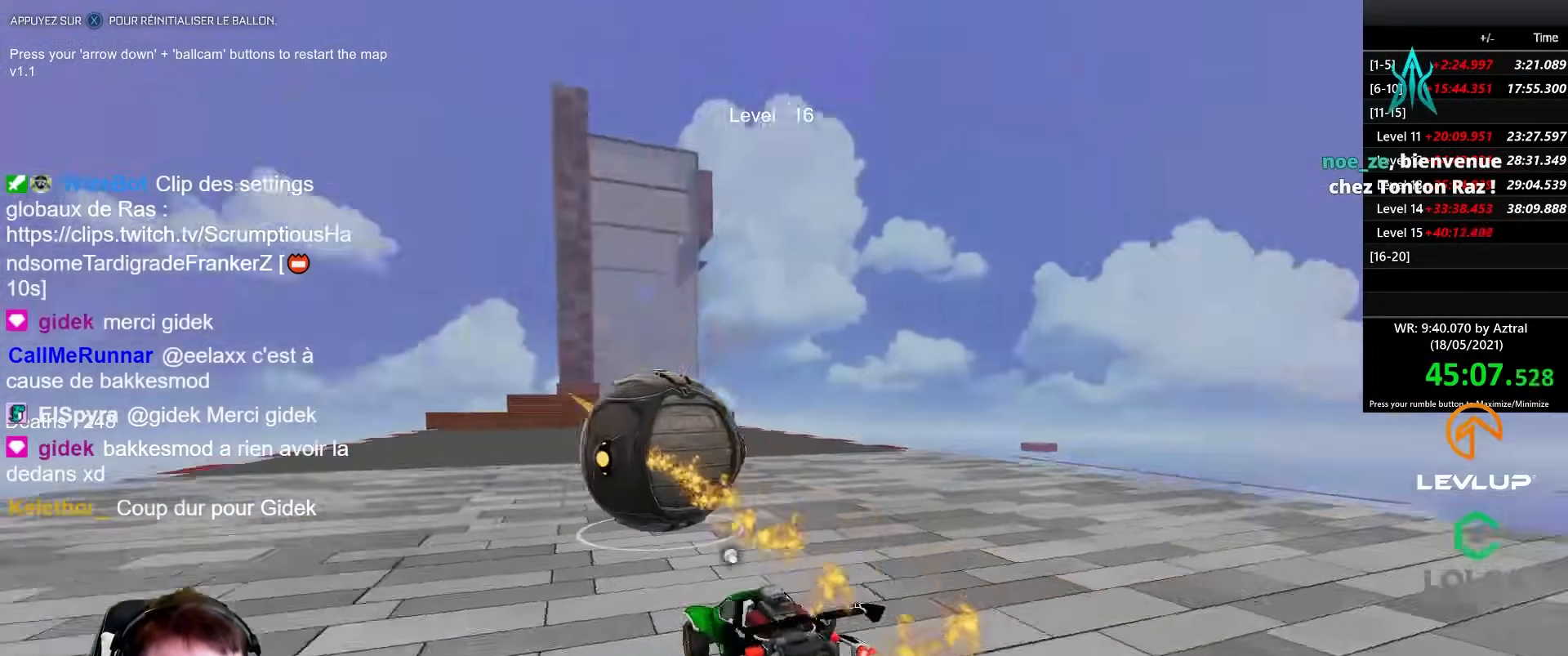
{"buttons": ["R2"], "left_stick": "up-left", "right_stick": "center"}
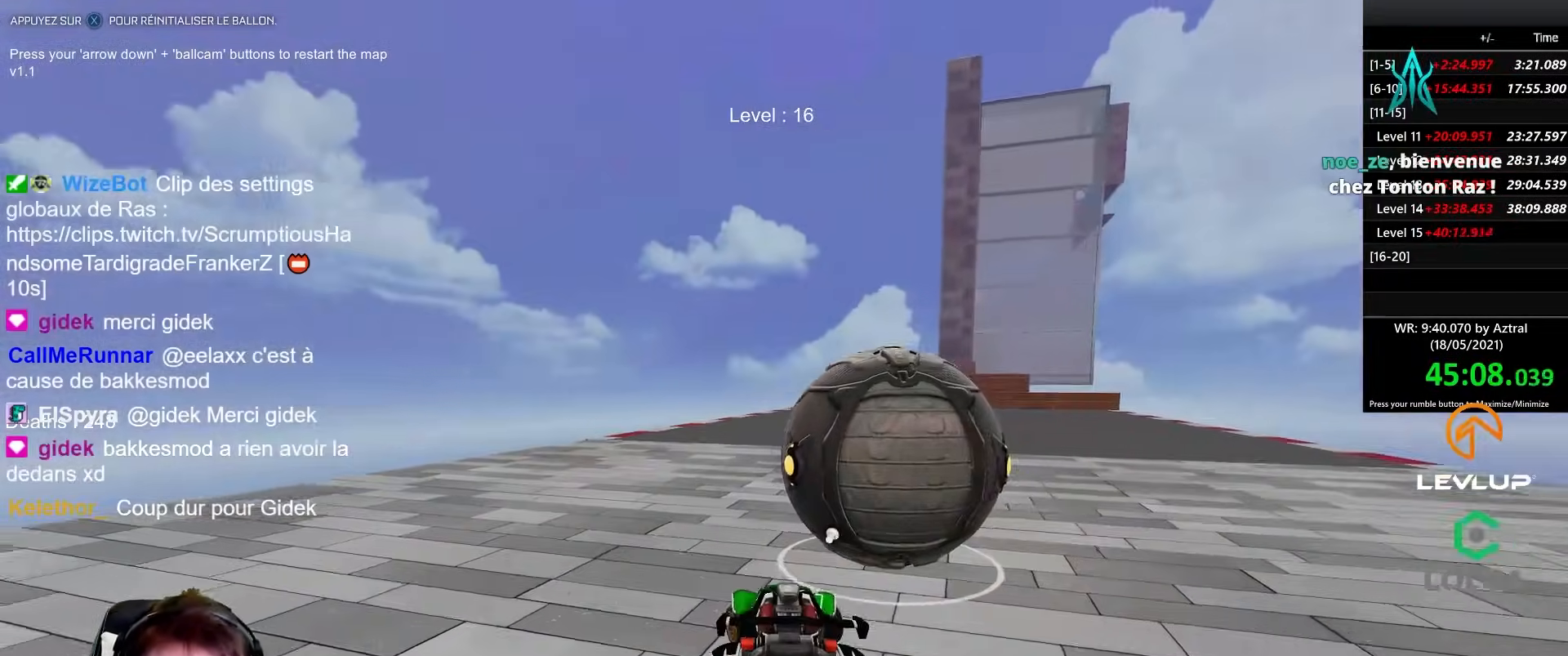
{"buttons": ["B", "R2"], "left_stick": "up-right", "right_stick": "center", "events": [[267, "B", "down"], [350, "left_stick", "up-right"]]}